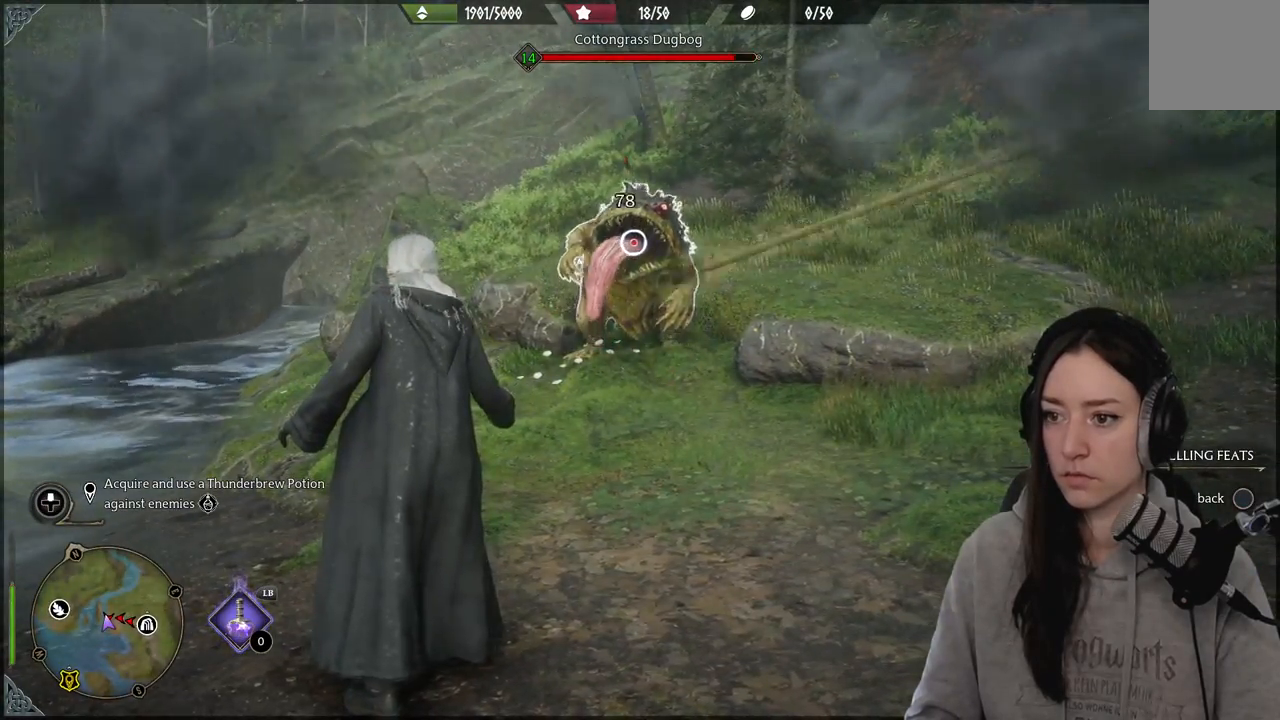
Gameplay with a controller (Xbox layout); each line is a JSON object with the inputs held at the frame after it. "events" lists button and stick changes between this image and that frame as [ms after this image, input, new state], when the widget could be followed in between.
{"buttons": [], "left_stick": "right", "right_stick": "center", "events": [[250, "B", "down"], [250, "left_stick", "right"], [383, "B", "up"]]}
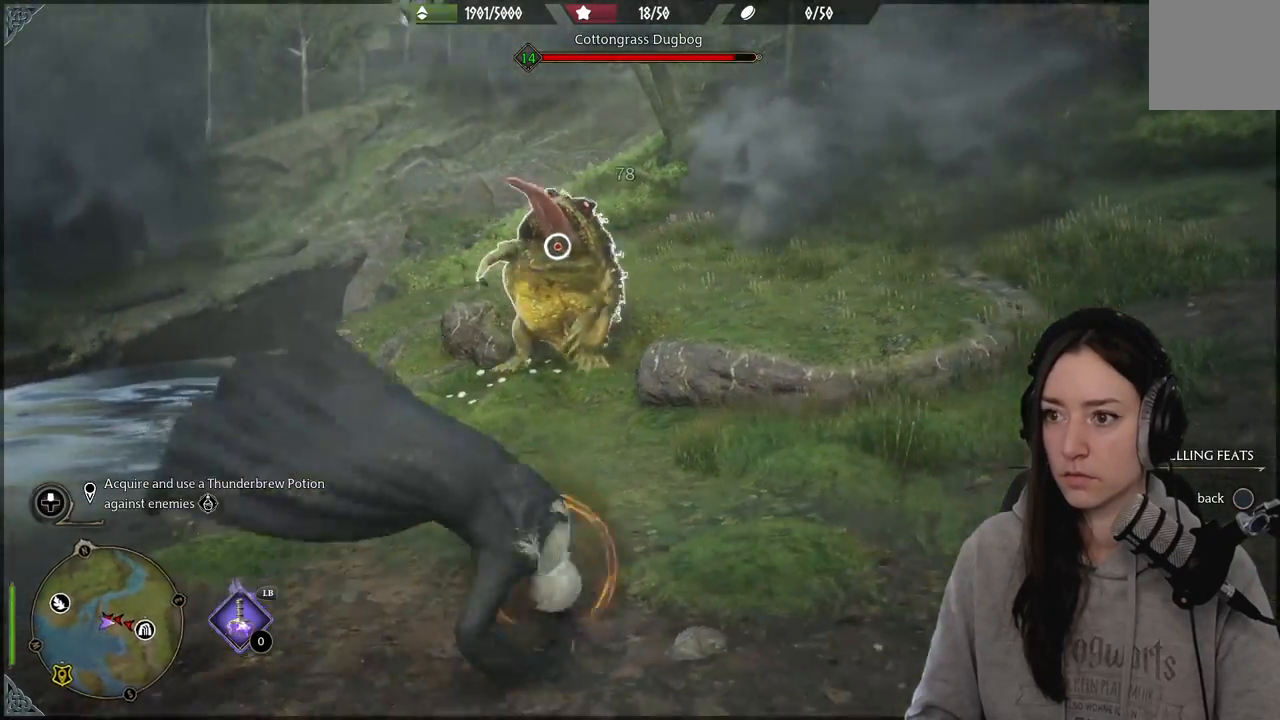
{"buttons": ["B"], "left_stick": "left", "right_stick": "center", "events": [[100, "left_stick", "center"], [333, "left_stick", "up-left"], [417, "left_stick", "left"], [467, "B", "down"]]}
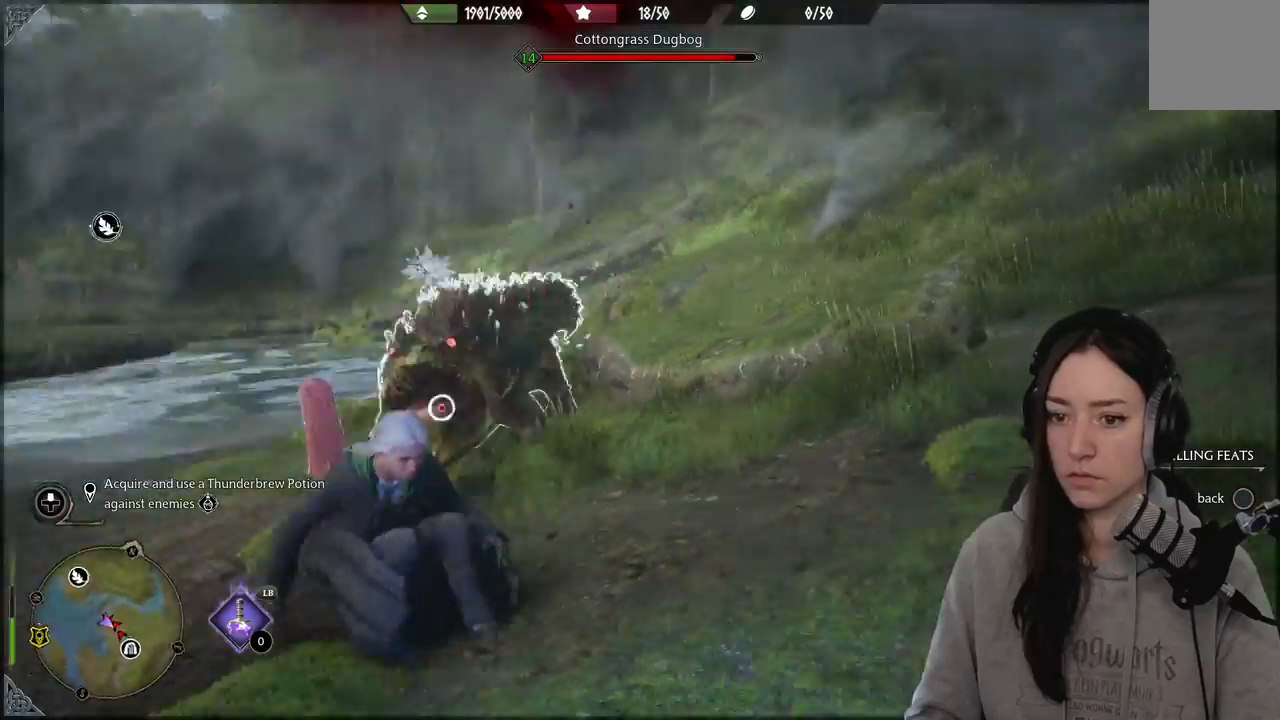
{"buttons": [], "left_stick": "left", "right_stick": "center", "events": [[67, "B", "up"]]}
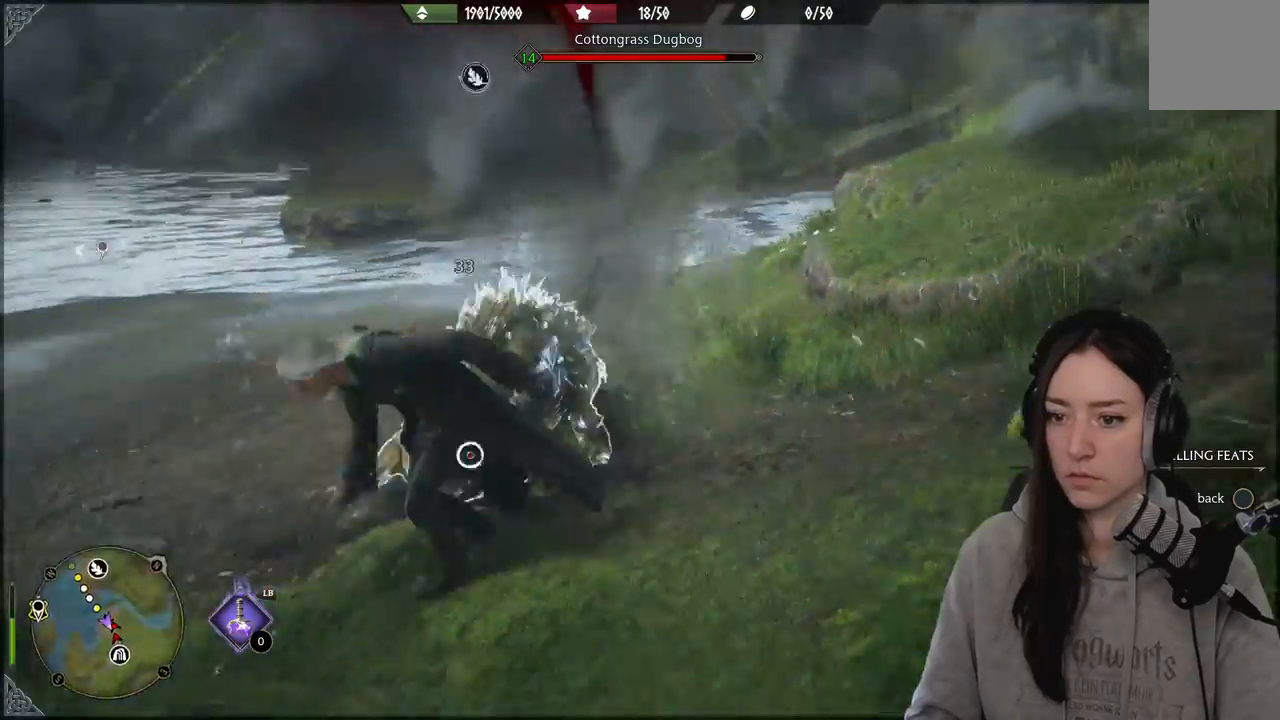
{"buttons": [], "left_stick": "left", "right_stick": "center", "events": [[167, "left_stick", "center"], [383, "B", "down"], [450, "left_stick", "left"], [500, "B", "up"]]}
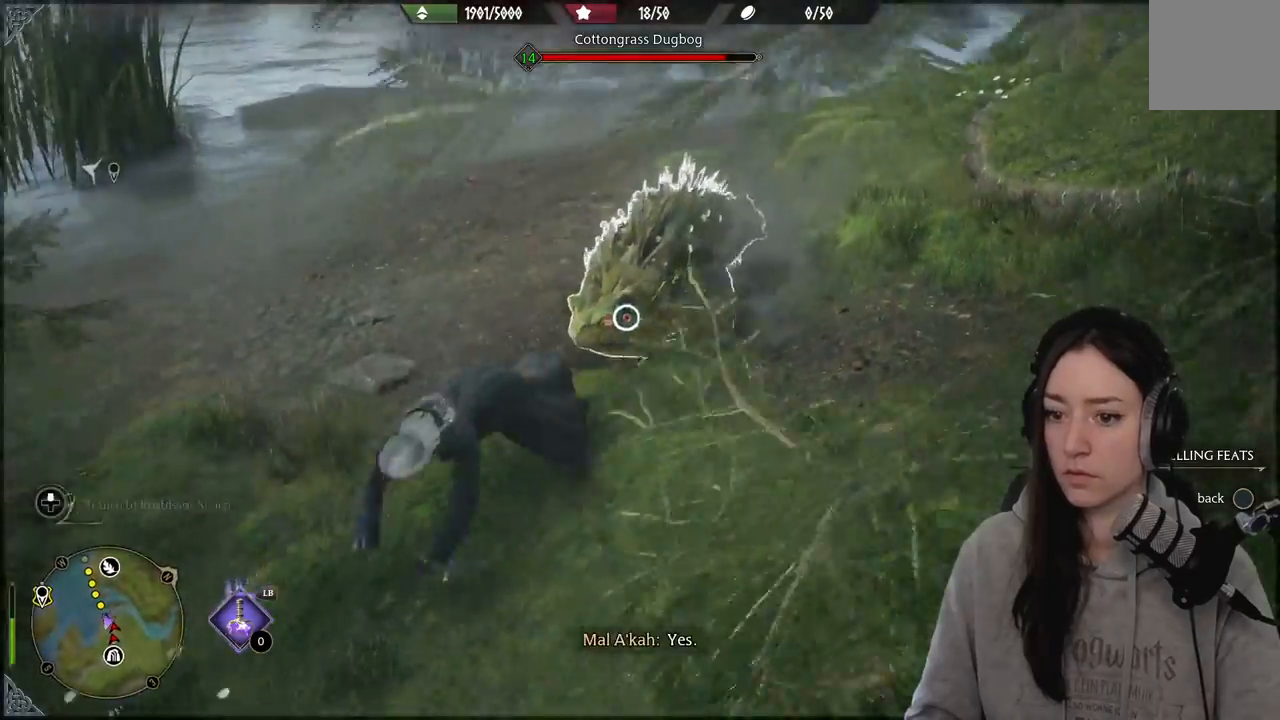
{"buttons": [], "left_stick": "up-right", "right_stick": "right", "events": [[50, "left_stick", "up-left"], [167, "left_stick", "up"], [367, "left_stick", "up-right"], [400, "right_stick", "up-right"], [483, "right_stick", "right"]]}
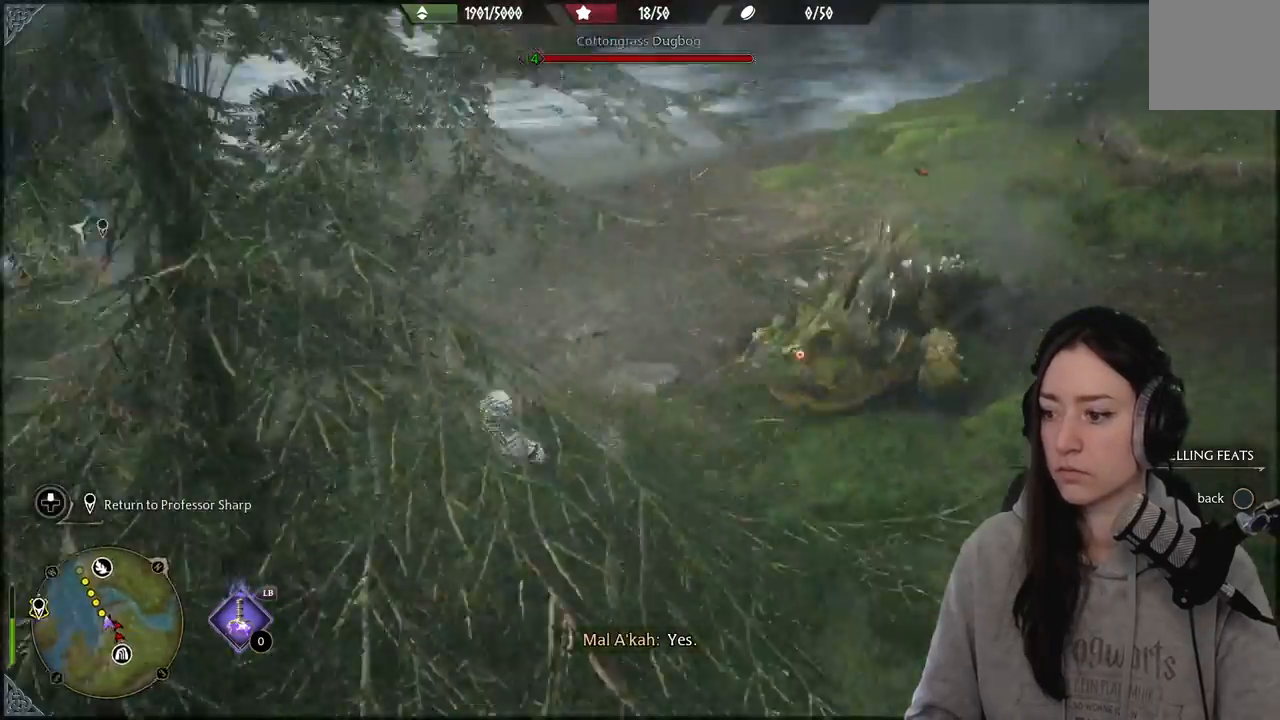
{"buttons": ["R2"], "left_stick": "up-left", "right_stick": "center", "events": [[217, "left_stick", "up"], [233, "right_stick", "center"], [350, "R2", "down"], [417, "left_stick", "up-left"]]}
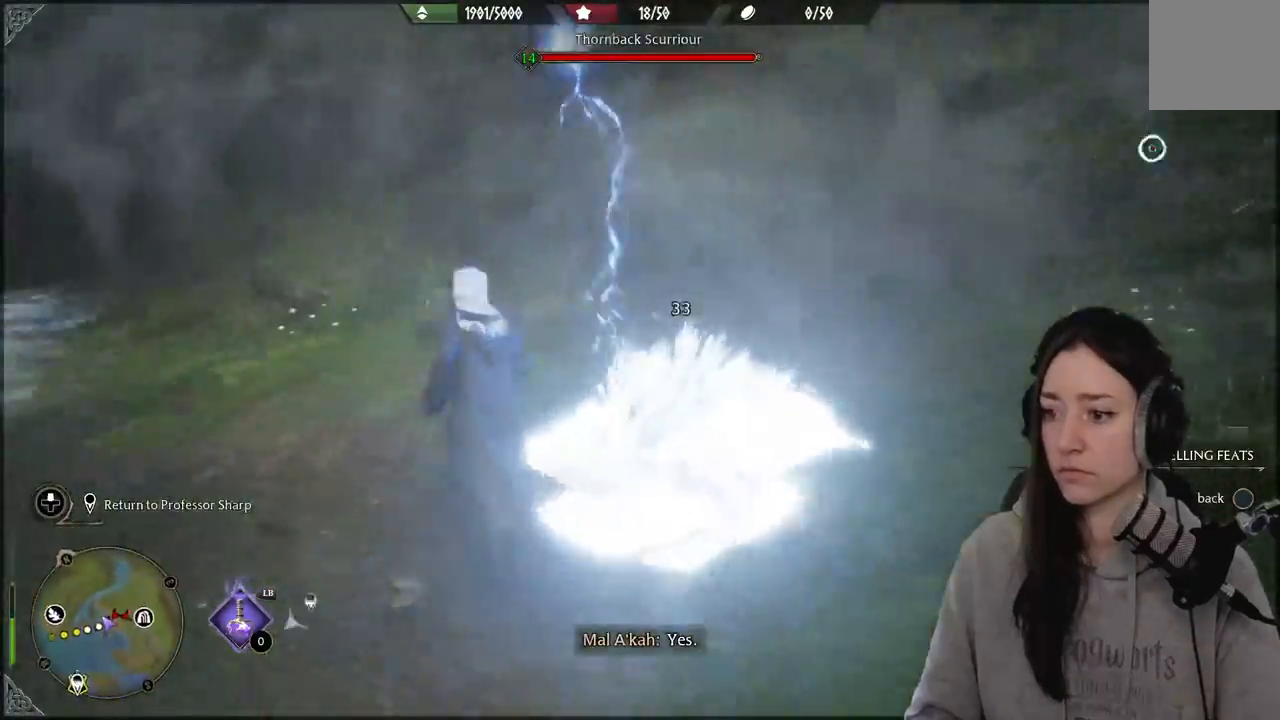
{"buttons": ["R2"], "left_stick": "left", "right_stick": "center", "events": [[383, "B", "down"], [417, "left_stick", "left"], [467, "B", "up"]]}
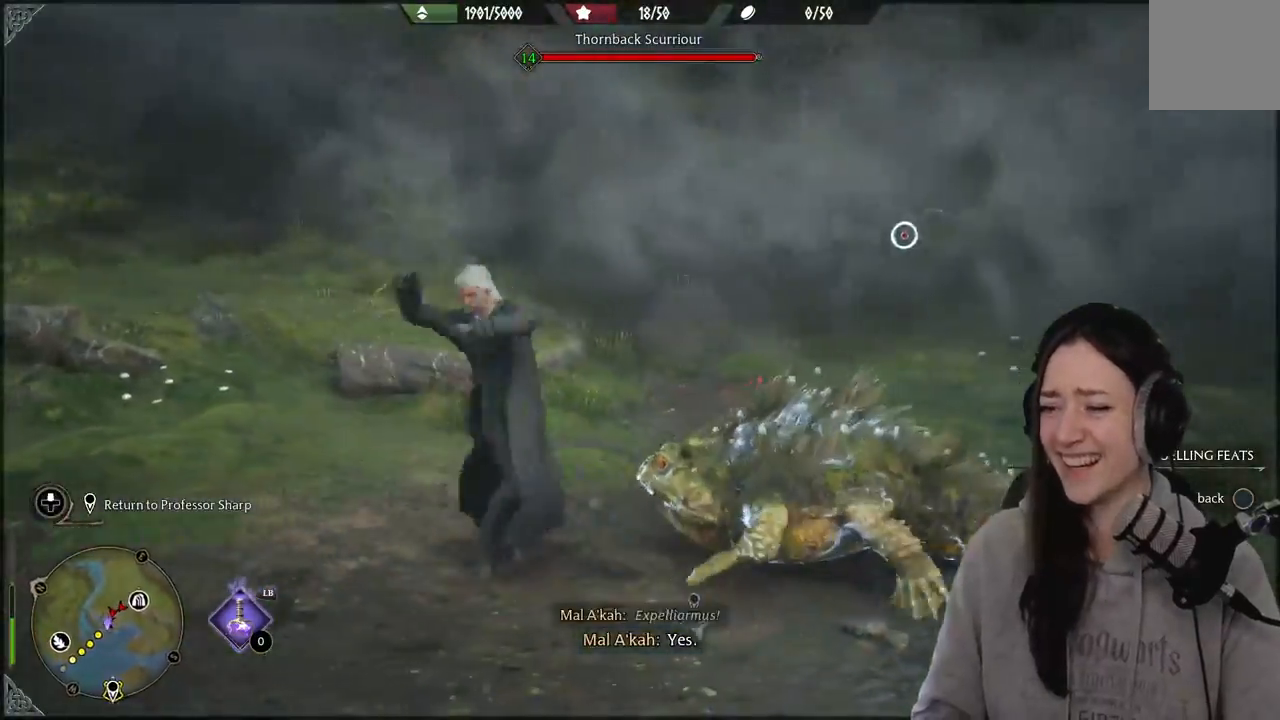
{"buttons": [], "left_stick": "down-left", "right_stick": "center", "events": [[33, "left_stick", "down-left"], [50, "R2", "up"]]}
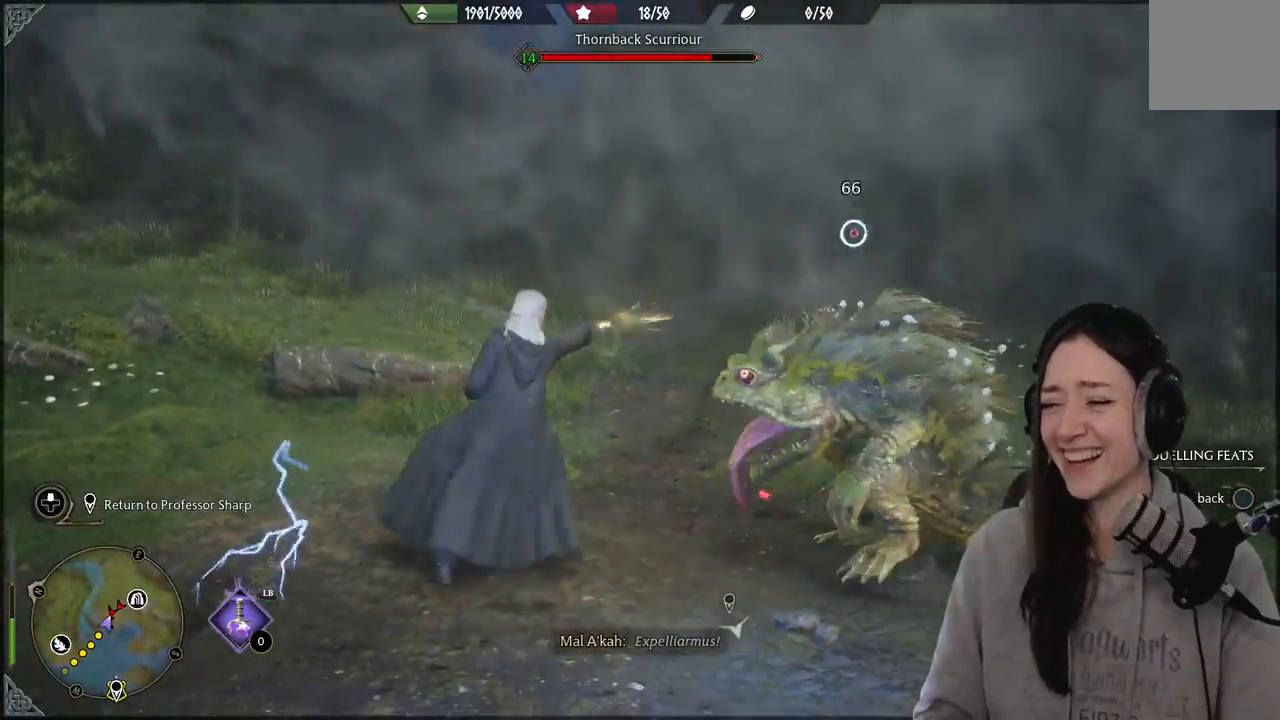
{"buttons": ["B"], "left_stick": "down-left", "right_stick": "center", "events": [[133, "right_stick", "down-right"], [317, "right_stick", "center"], [417, "B", "down"]]}
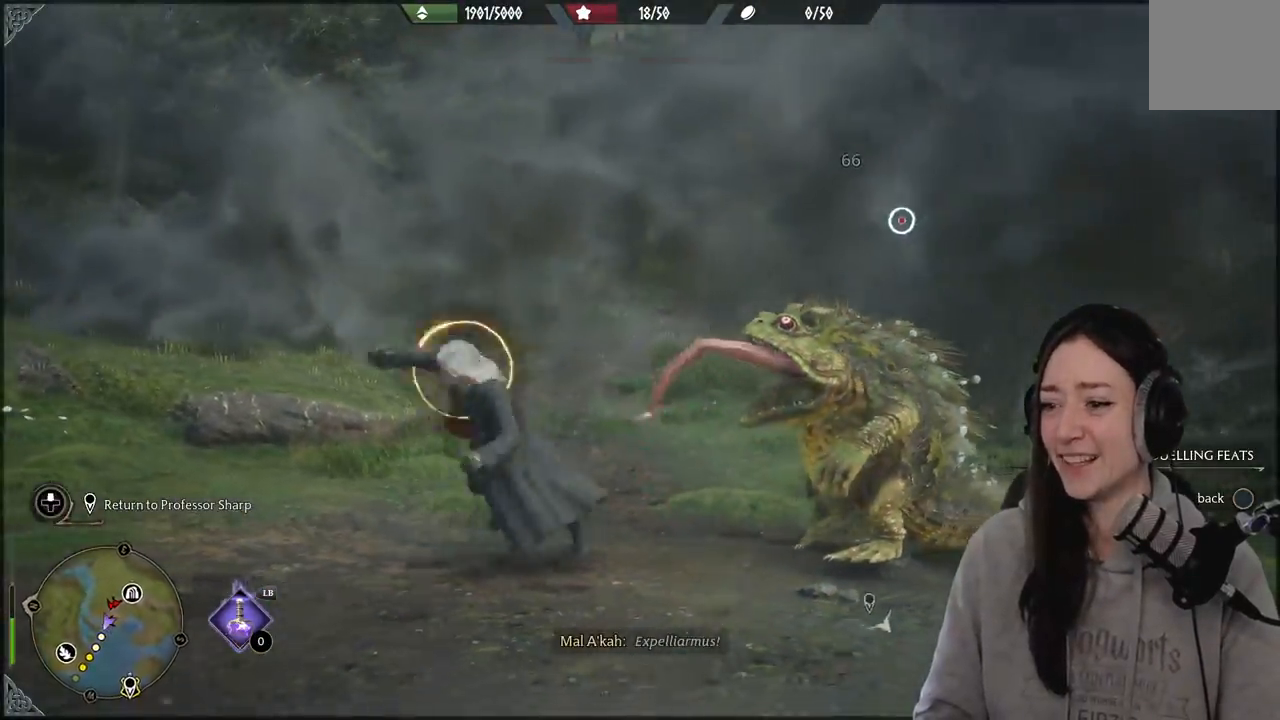
{"buttons": [], "left_stick": "right", "right_stick": "center", "events": [[33, "B", "up"], [133, "left_stick", "down"], [200, "B", "down"], [333, "B", "up"], [367, "left_stick", "right"], [417, "B", "down"], [467, "B", "up"]]}
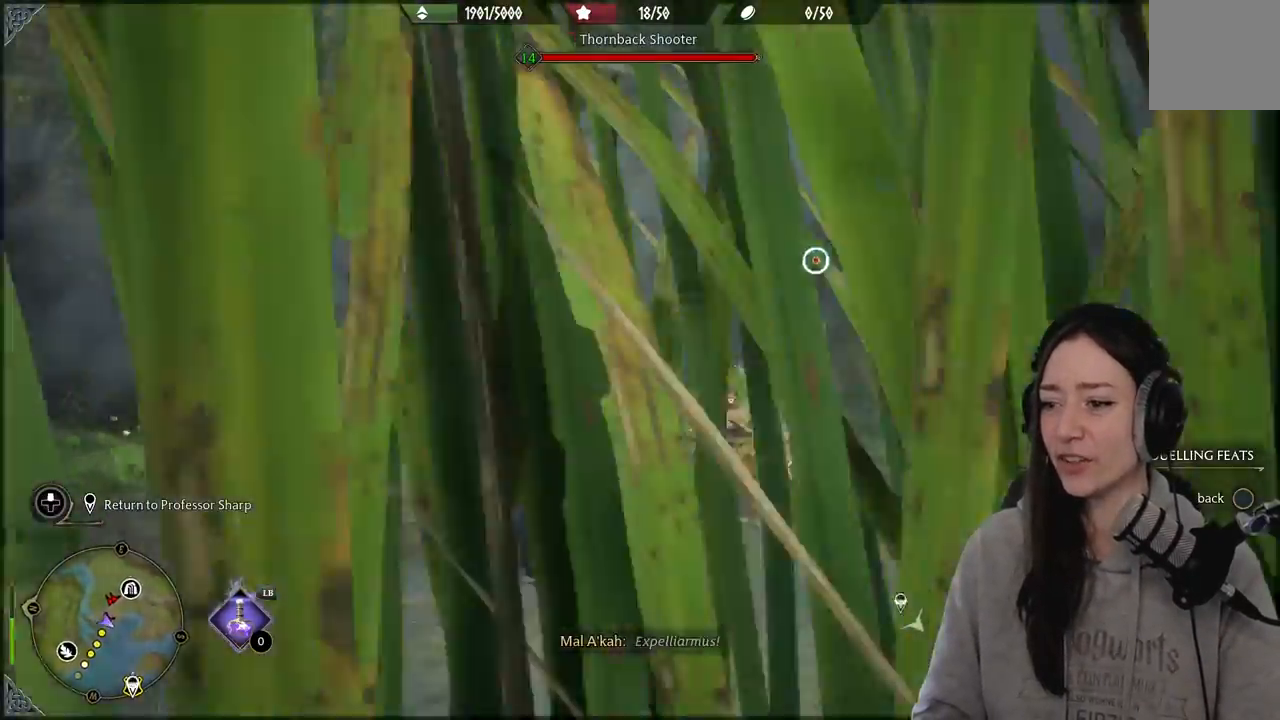
{"buttons": [], "left_stick": "right", "right_stick": "down-left", "events": [[67, "B", "down"], [150, "B", "up"], [217, "B", "down"], [283, "B", "up"], [500, "right_stick", "down-left"]]}
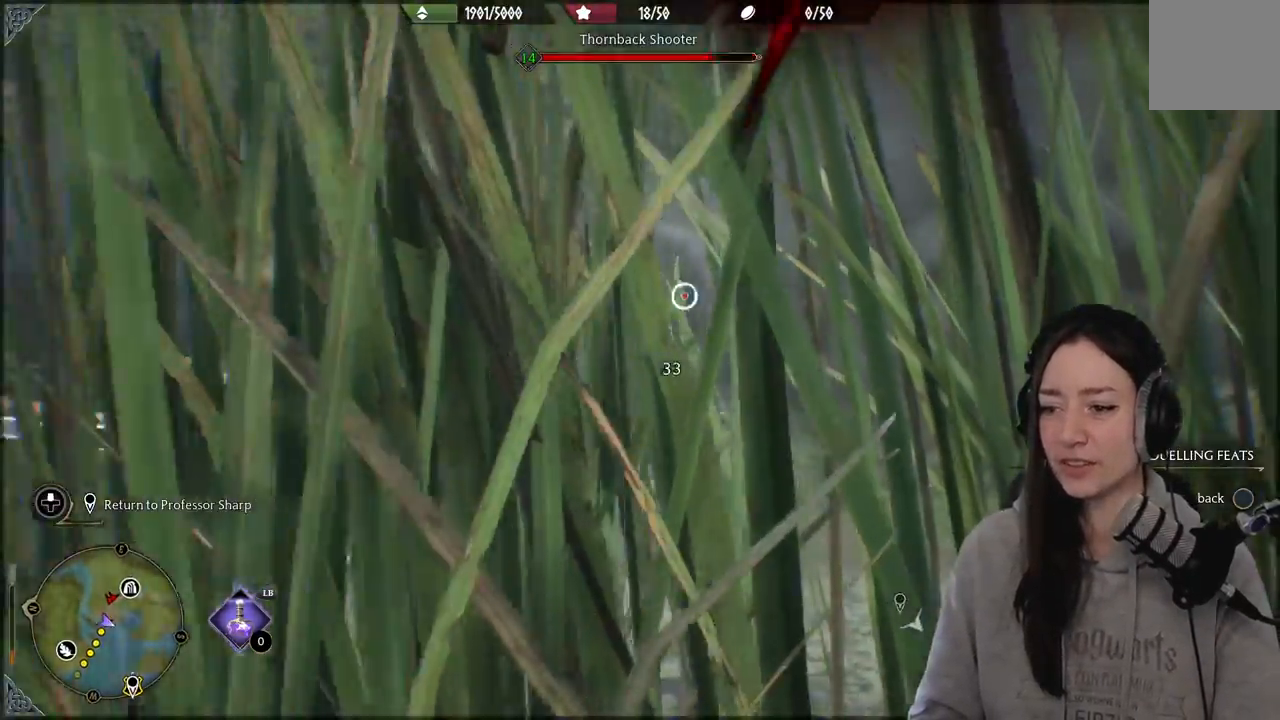
{"buttons": [], "left_stick": "right", "right_stick": "center", "events": [[417, "right_stick", "center"]]}
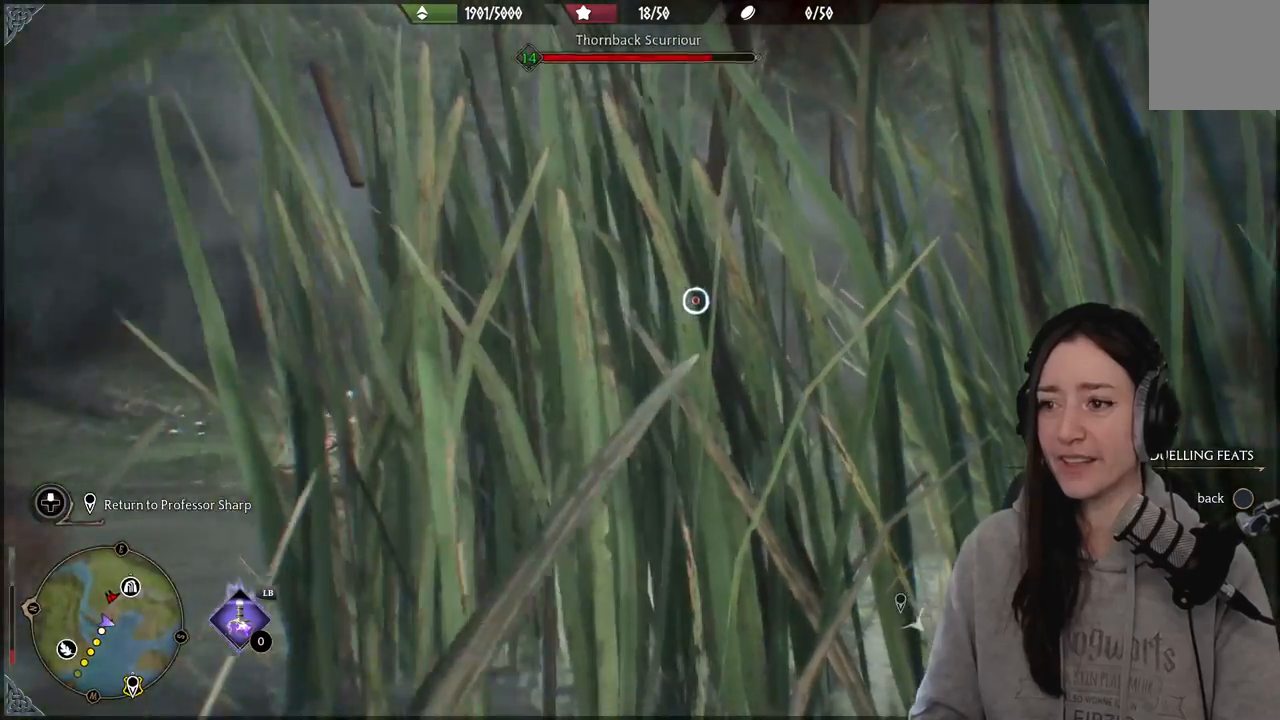
{"buttons": [], "left_stick": "up-right", "right_stick": "center", "events": [[183, "left_stick", "up-right"], [250, "B", "down"], [333, "left_stick", "up"], [400, "B", "up"], [483, "left_stick", "up-right"]]}
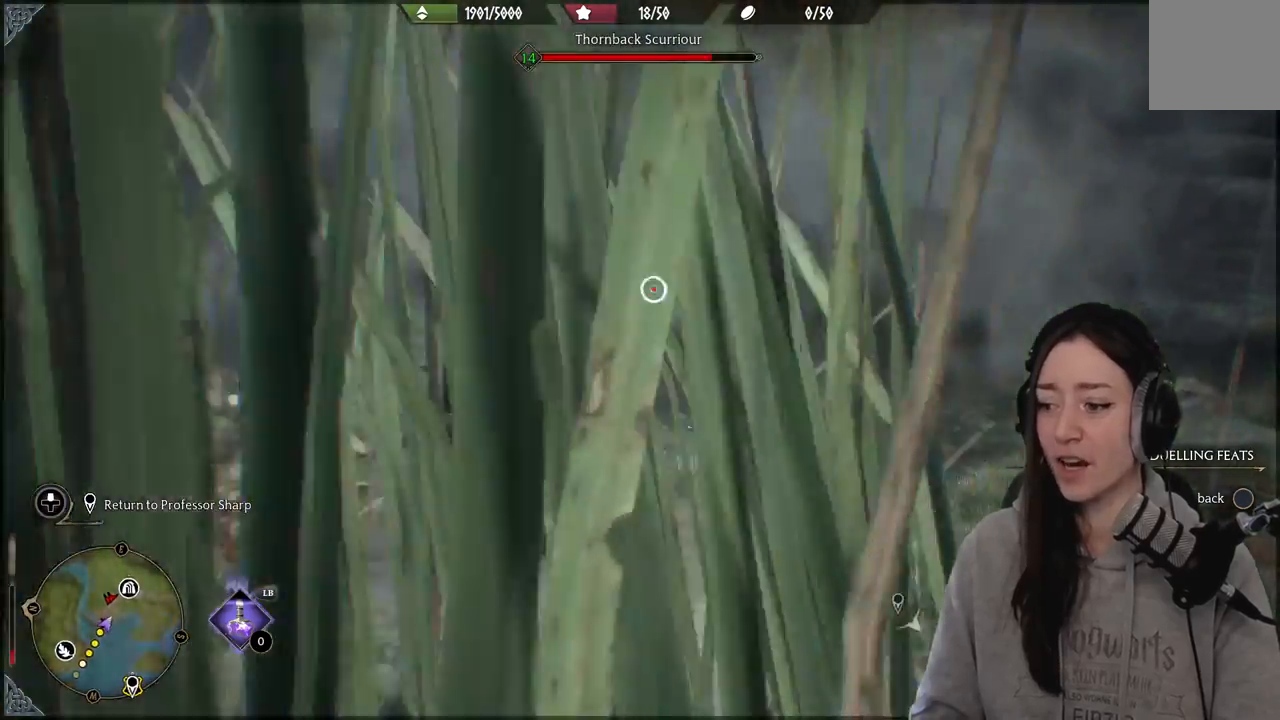
{"buttons": ["B"], "left_stick": "right", "right_stick": "center", "events": [[83, "left_stick", "center"], [183, "DPAD_DOWN", "down"], [283, "DPAD_DOWN", "up"], [433, "left_stick", "right"], [500, "B", "down"]]}
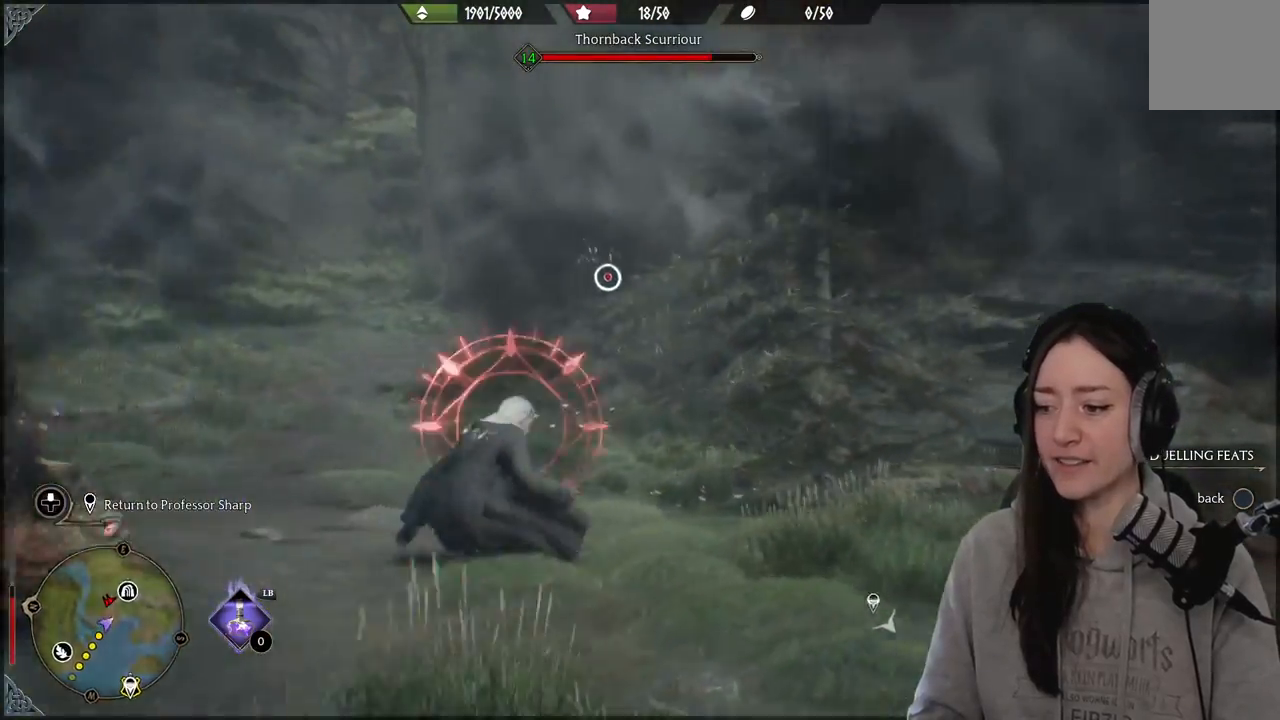
{"buttons": [], "left_stick": "left", "right_stick": "down-left", "events": [[117, "B", "up"], [267, "right_stick", "down-left"], [333, "left_stick", "left"]]}
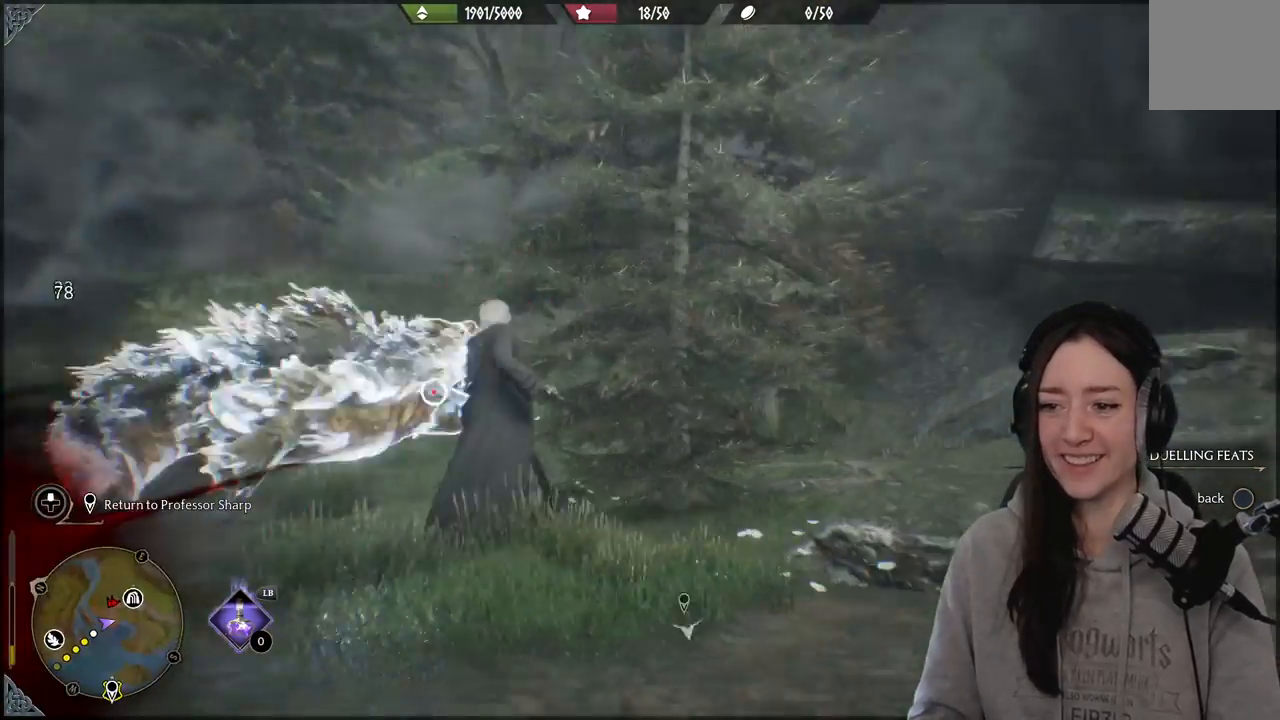
{"buttons": [], "left_stick": "left", "right_stick": "center", "events": [[50, "left_stick", "up-left"], [117, "right_stick", "center"], [183, "R3", "down"], [333, "R3", "up"], [433, "left_stick", "left"]]}
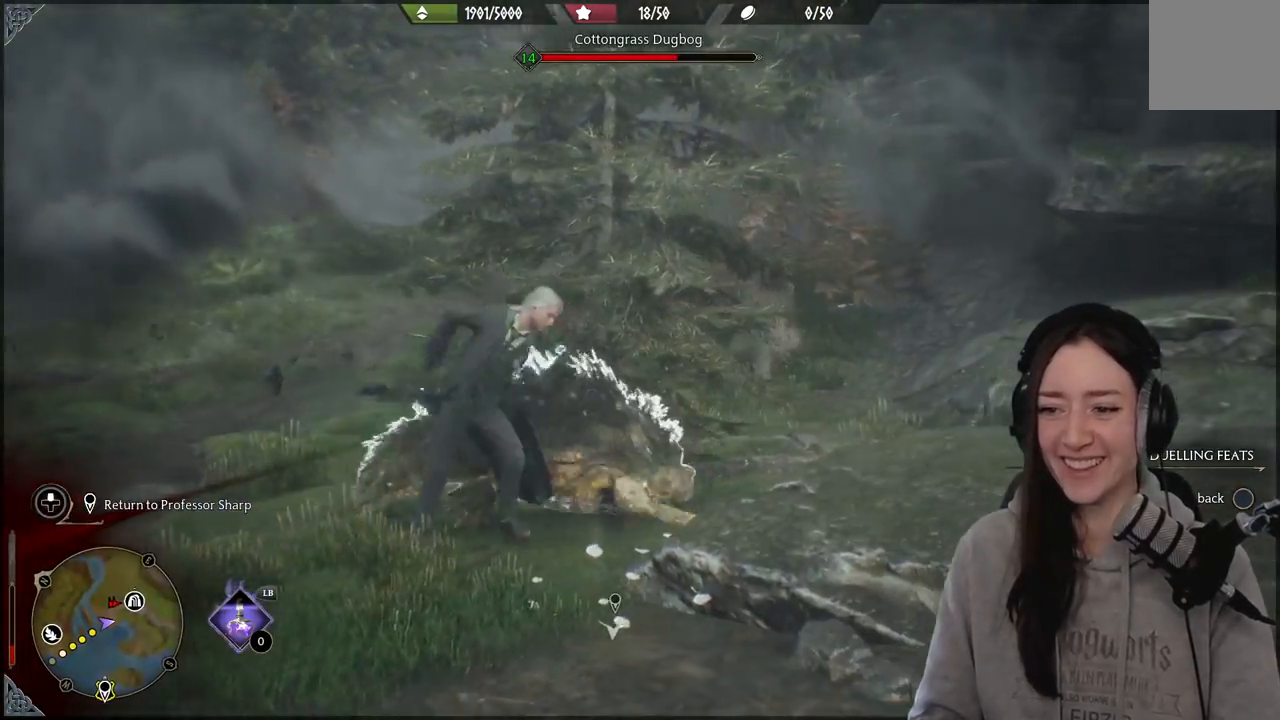
{"buttons": ["B"], "left_stick": "down-left", "right_stick": "center", "events": [[50, "B", "down"], [67, "left_stick", "down-left"], [167, "B", "up"], [250, "B", "down"]]}
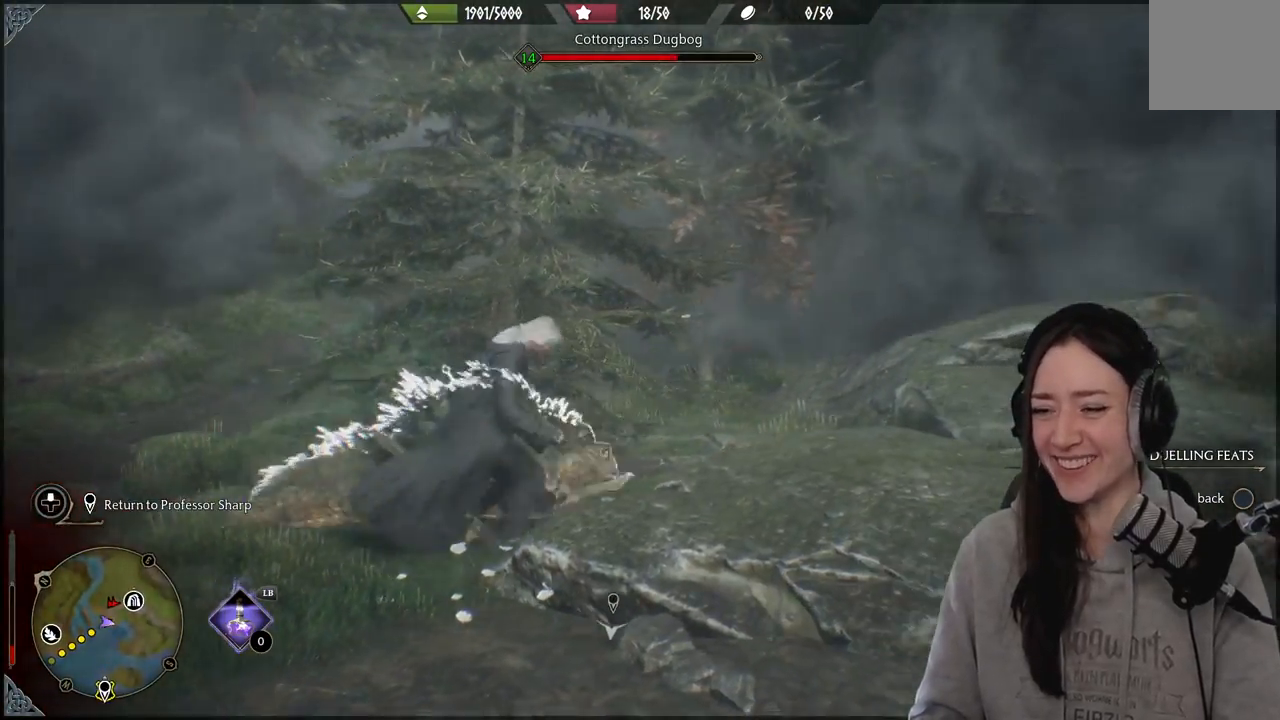
{"buttons": [], "left_stick": "down-left", "right_stick": "down", "events": [[67, "B", "up"], [217, "R3", "down"], [283, "right_stick", "down-left"], [383, "R3", "up"], [383, "right_stick", "down"]]}
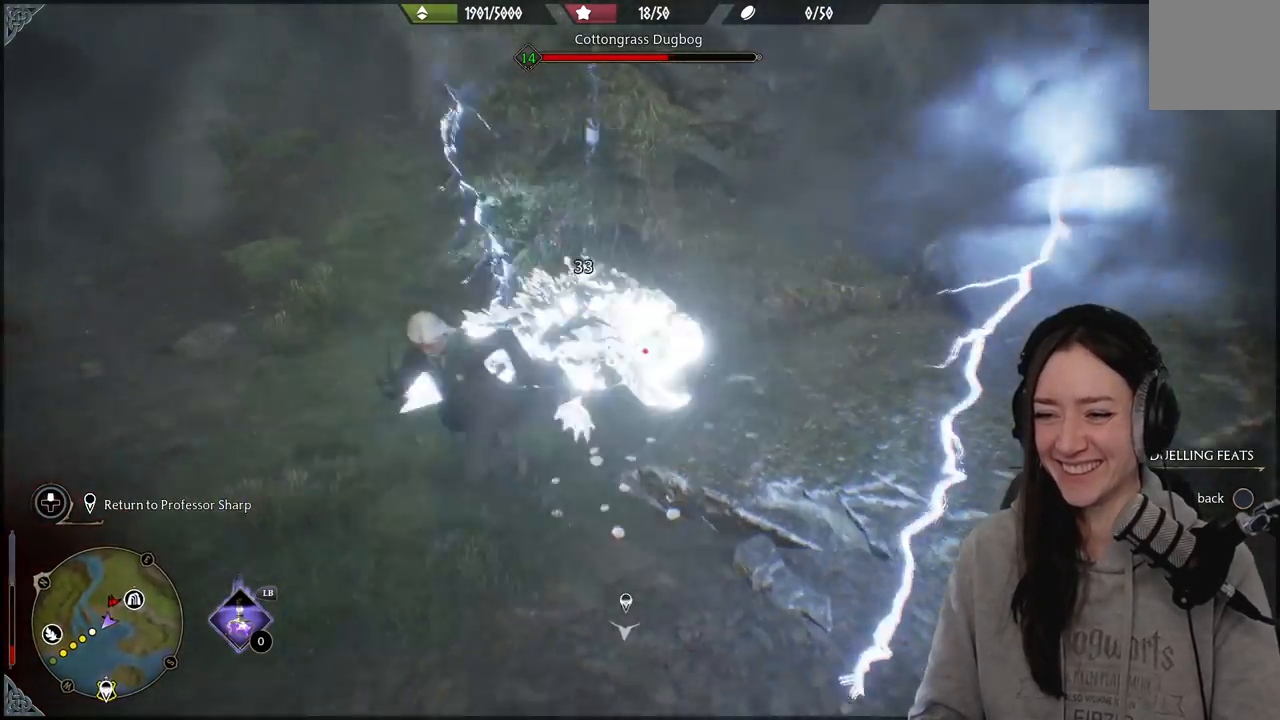
{"buttons": [], "left_stick": "up-left", "right_stick": "center", "events": [[133, "right_stick", "center"], [283, "left_stick", "left"], [317, "B", "down"], [417, "left_stick", "up-left"], [433, "B", "up"]]}
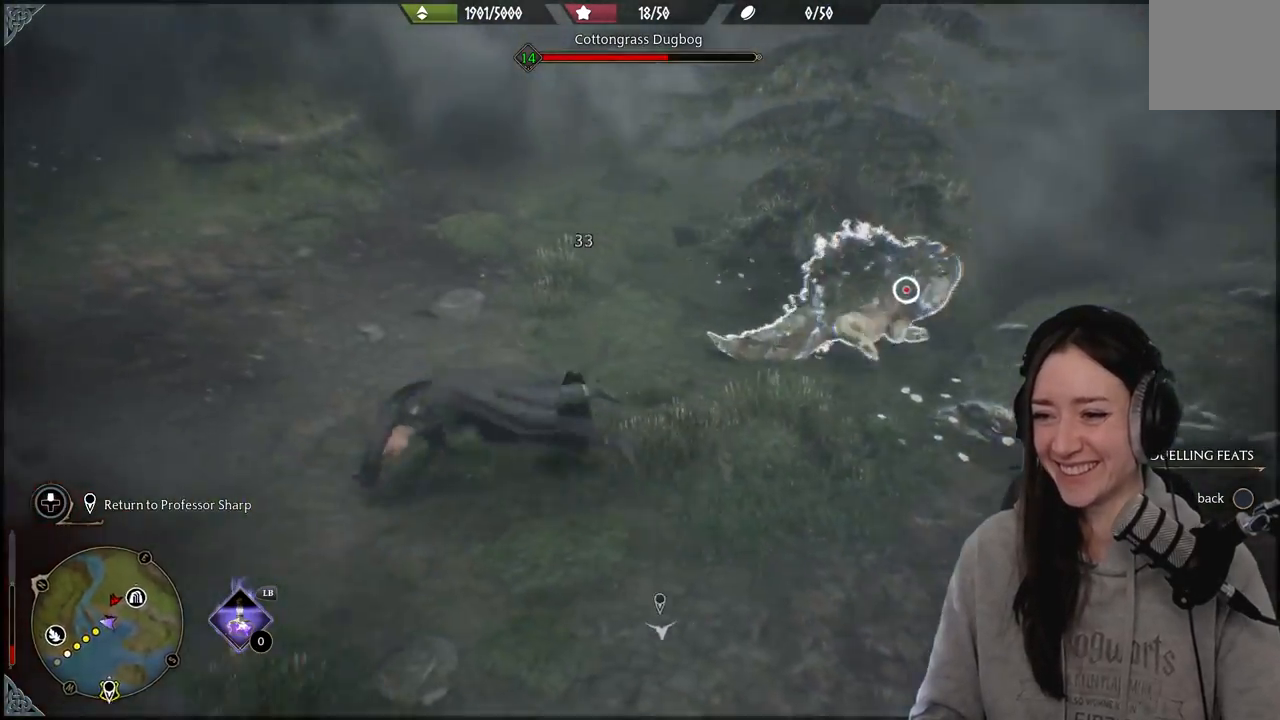
{"buttons": [], "left_stick": "left", "right_stick": "right", "events": [[133, "right_stick", "right"], [317, "left_stick", "left"]]}
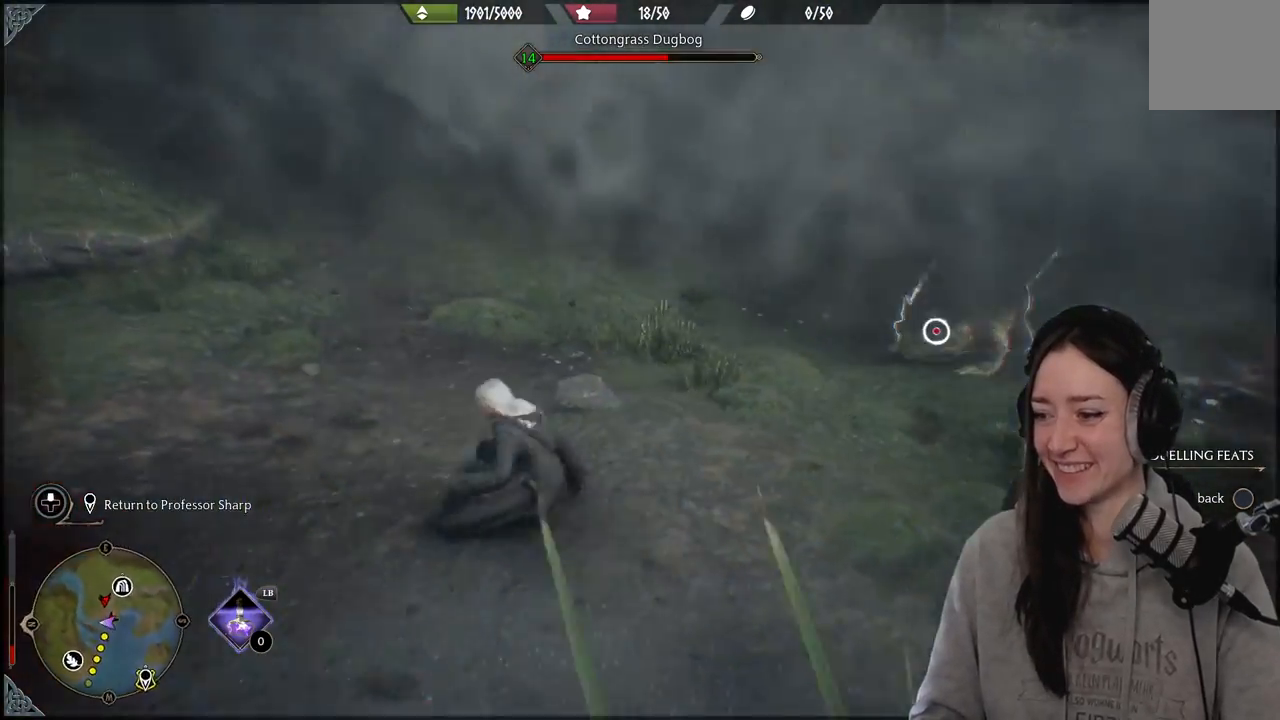
{"buttons": ["DPAD_DOWN"], "left_stick": "center", "right_stick": "center", "events": [[17, "right_stick", "center"], [150, "left_stick", "center"], [450, "DPAD_DOWN", "down"]]}
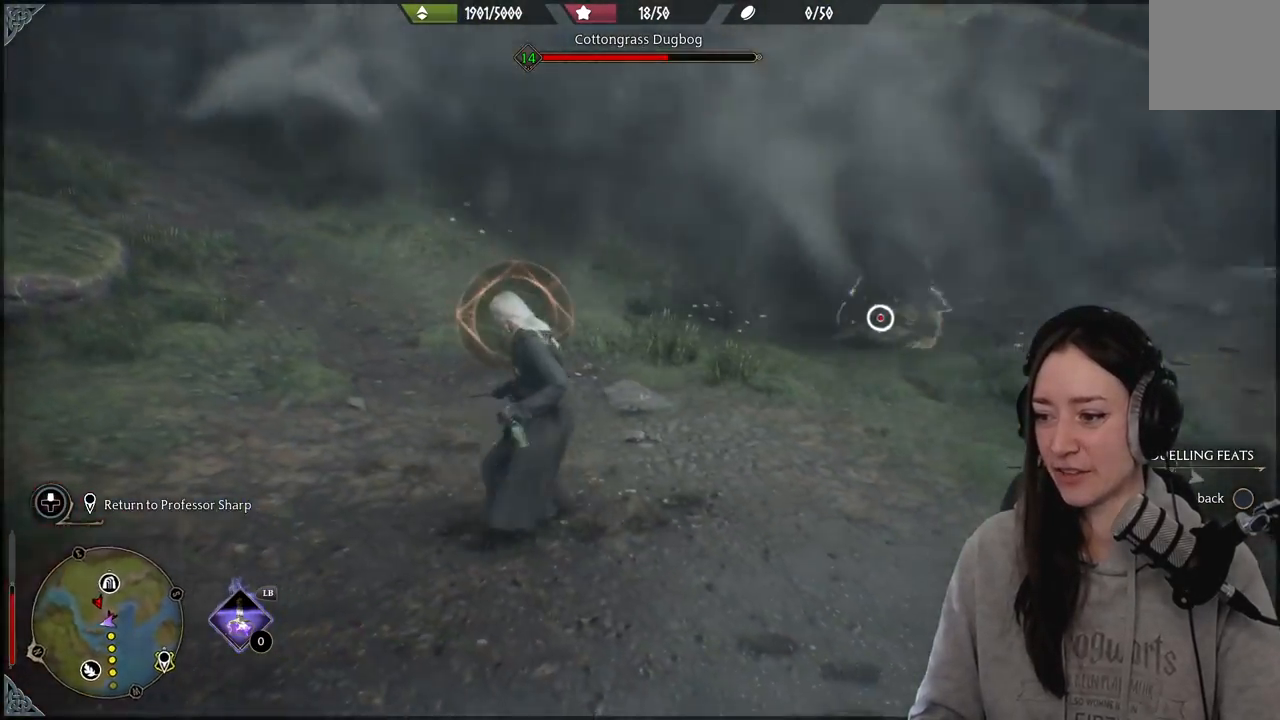
{"buttons": [], "left_stick": "down-left", "right_stick": "center", "events": [[50, "DPAD_DOWN", "up"], [233, "left_stick", "down-left"], [300, "B", "down"], [417, "B", "up"]]}
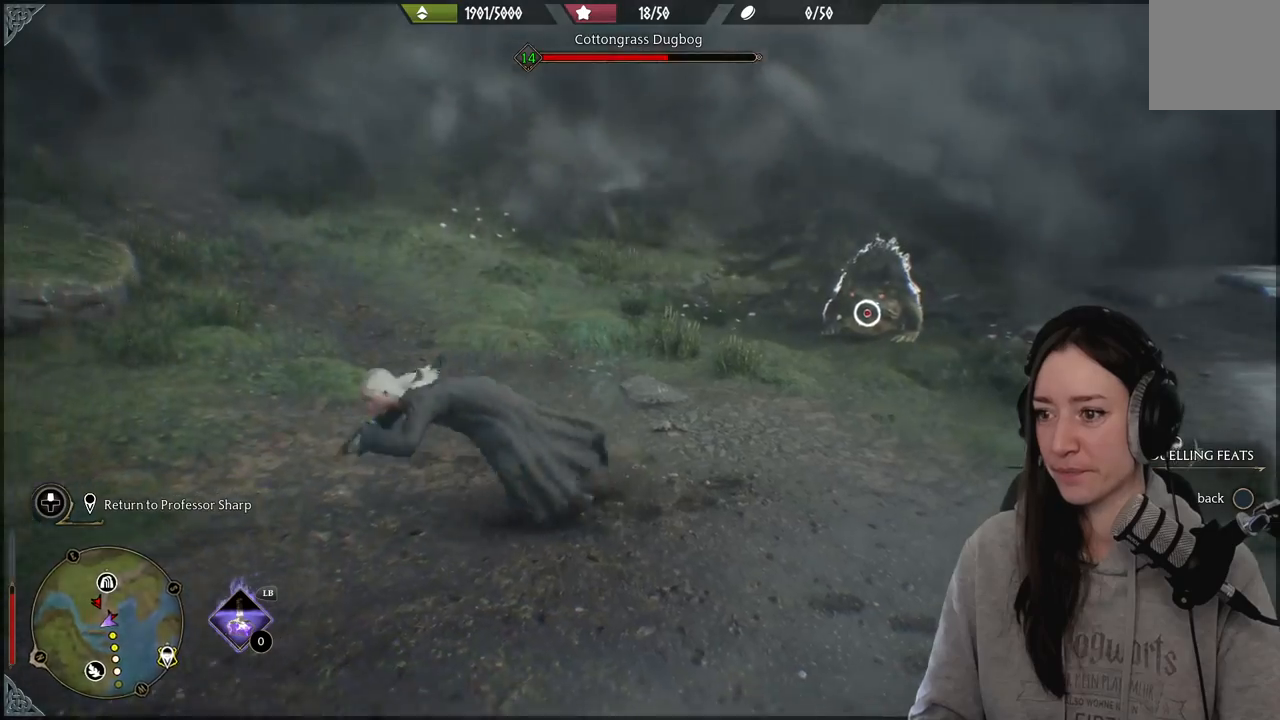
{"buttons": [], "left_stick": "down-left", "right_stick": "center", "events": [[117, "right_stick", "right"], [400, "right_stick", "center"]]}
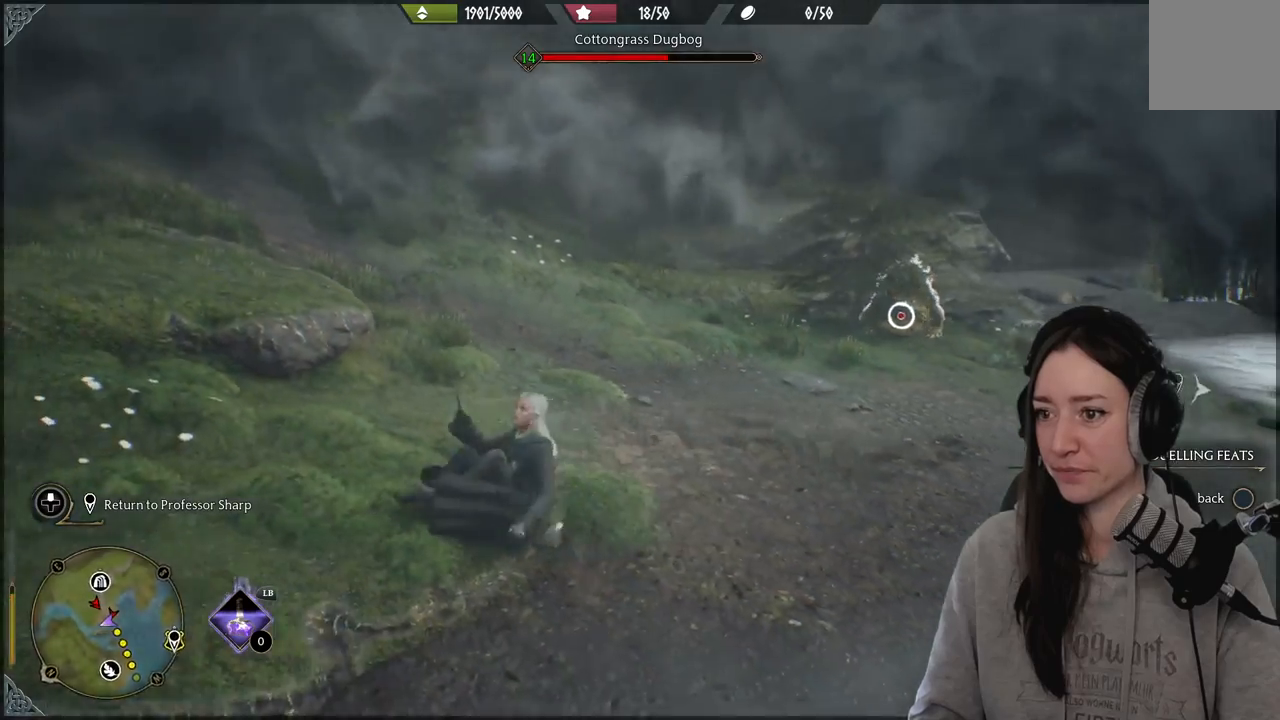
{"buttons": ["B"], "left_stick": "down-right", "right_stick": "center", "events": [[117, "left_stick", "down"], [217, "B", "down"], [333, "B", "up"], [417, "B", "down"], [450, "left_stick", "down-right"]]}
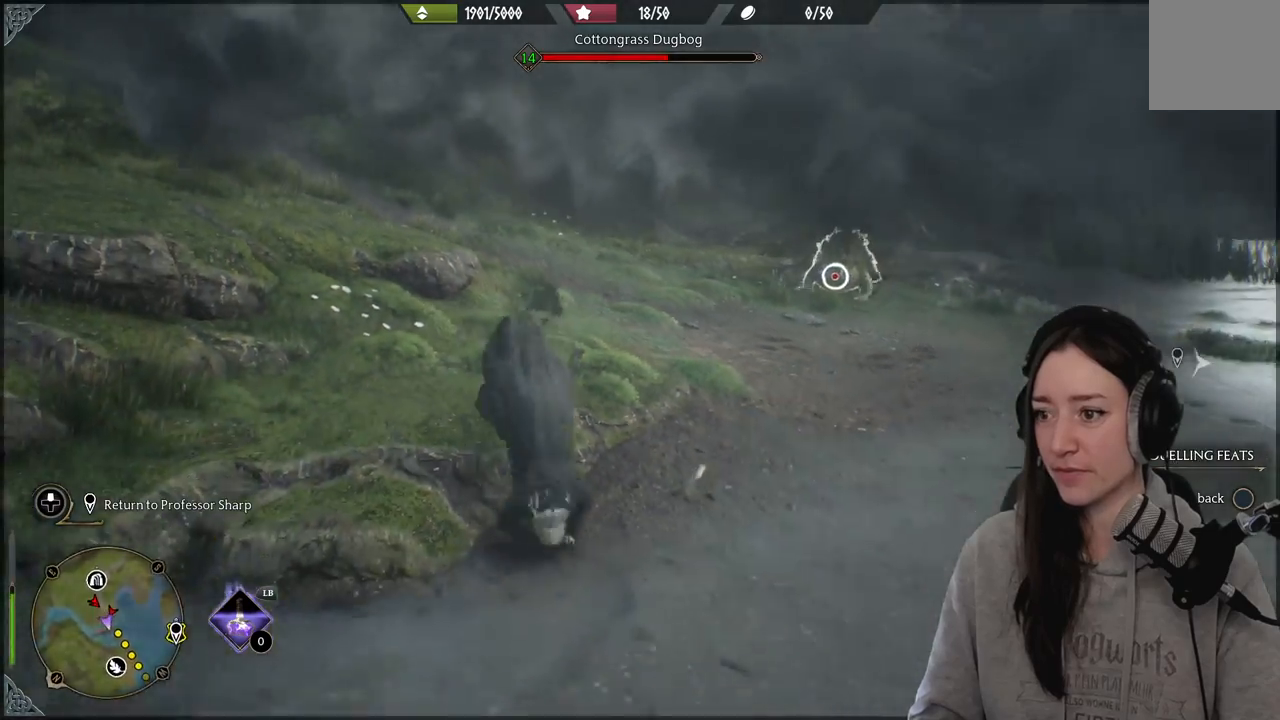
{"buttons": ["R2"], "left_stick": "up", "right_stick": "center", "events": [[17, "left_stick", "right"], [50, "B", "up"], [150, "left_stick", "up-right"], [383, "left_stick", "up"], [467, "R2", "down"]]}
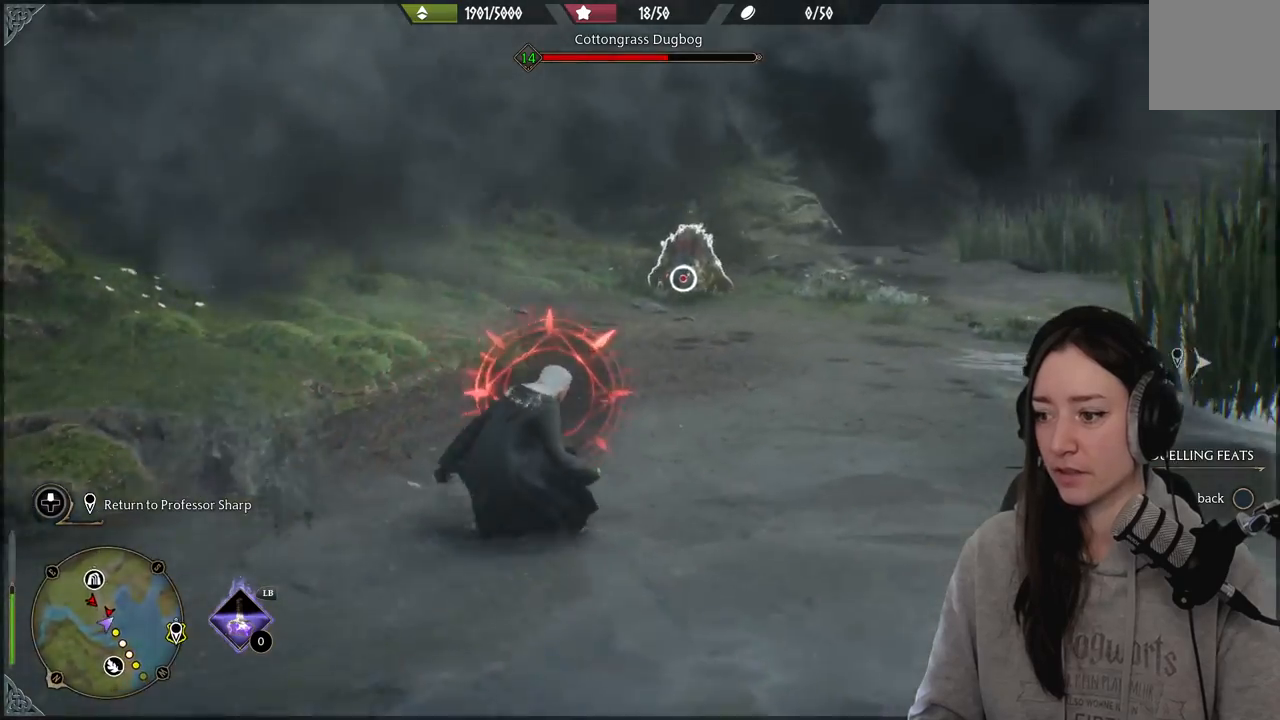
{"buttons": [], "left_stick": "up-right", "right_stick": "center", "events": [[350, "B", "down"], [367, "left_stick", "up-right"], [417, "B", "up"], [483, "R2", "up"]]}
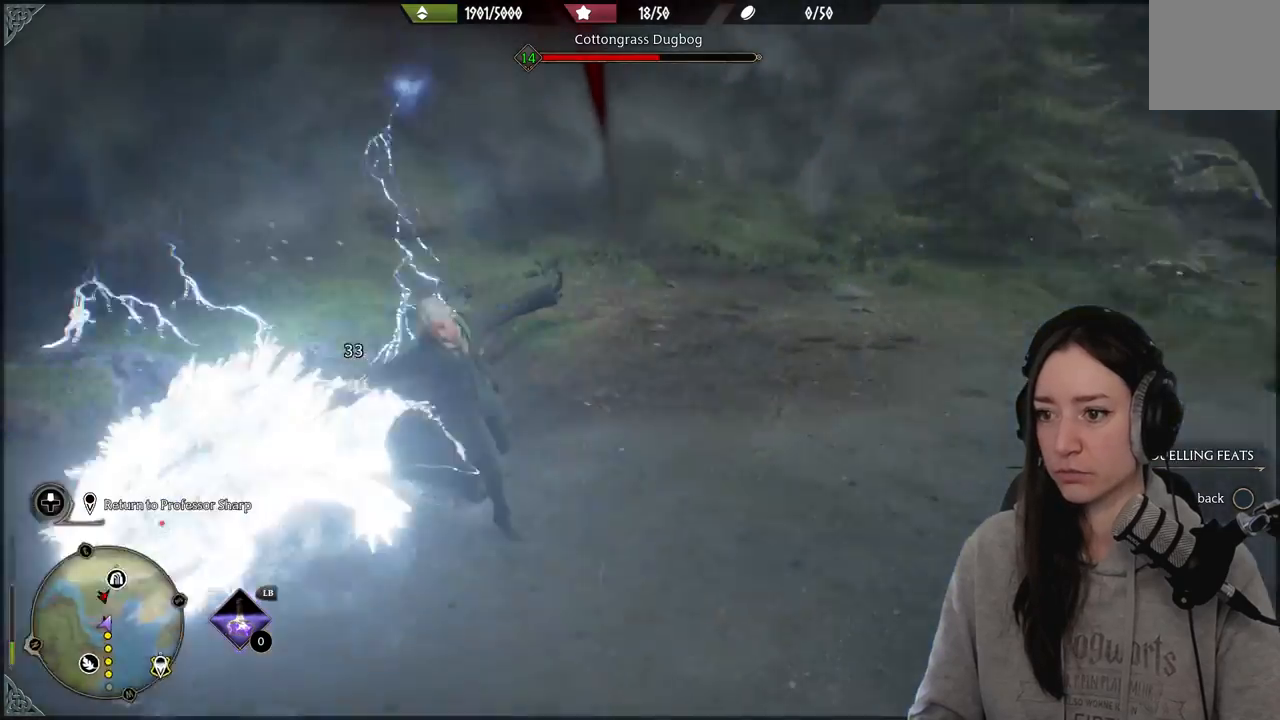
{"buttons": [], "left_stick": "center", "right_stick": "center", "events": [[300, "right_stick", "left"], [333, "left_stick", "center"], [467, "right_stick", "center"]]}